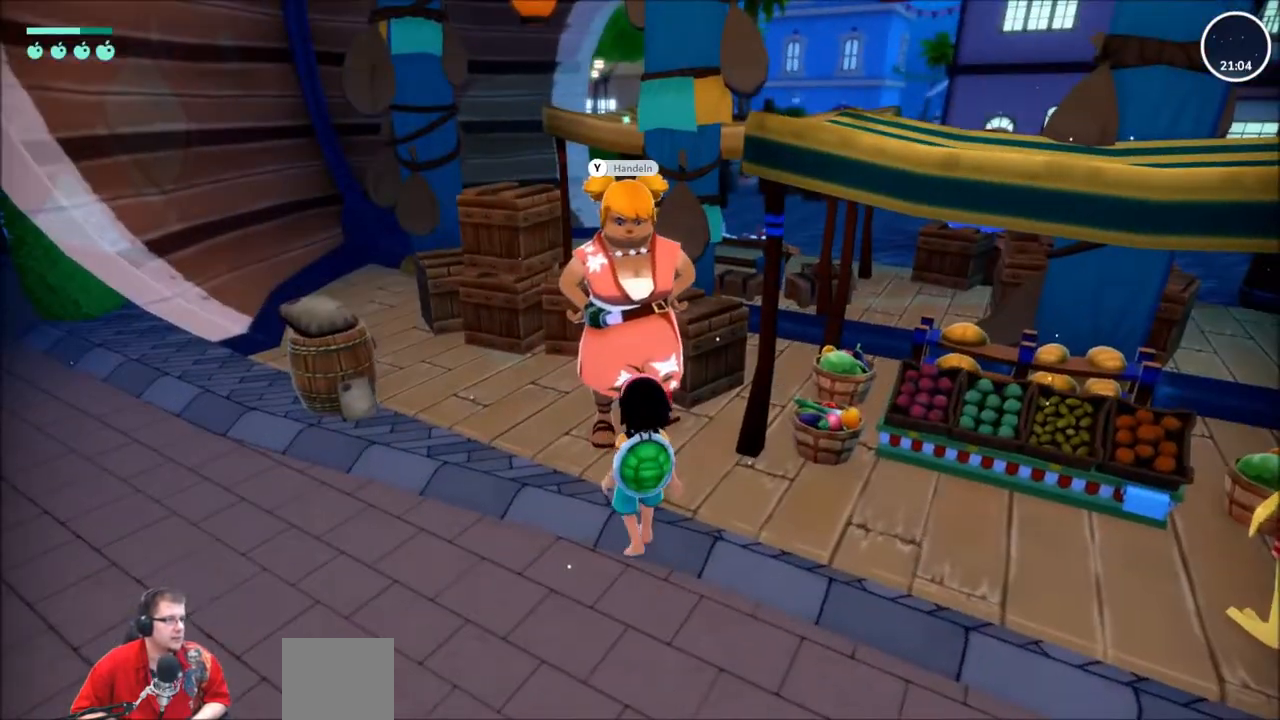
Gameplay with a controller (Xbox layout); each line is a JSON object with the inputs held at the frame after it. "events" lists button and stick changes between this image and that frame as [ms after this image, input, new state], when the widget could be followed in between. Not read: L3 R3.
{"buttons": ["Y"], "left_stick": "center", "right_stick": "center", "events": [[234, "left_stick", "up"], [400, "left_stick", "center"], [467, "Y", "down"]]}
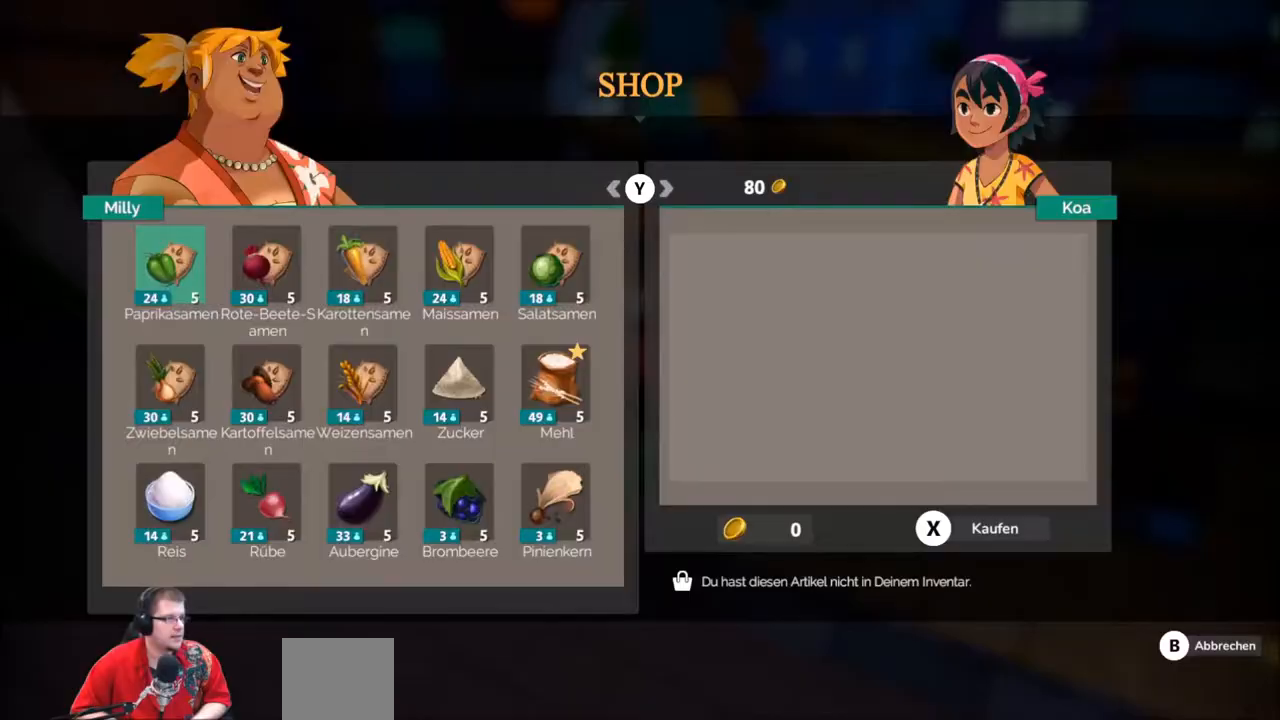
{"buttons": [], "left_stick": "center", "right_stick": "center", "events": [[34, "Y", "up"]]}
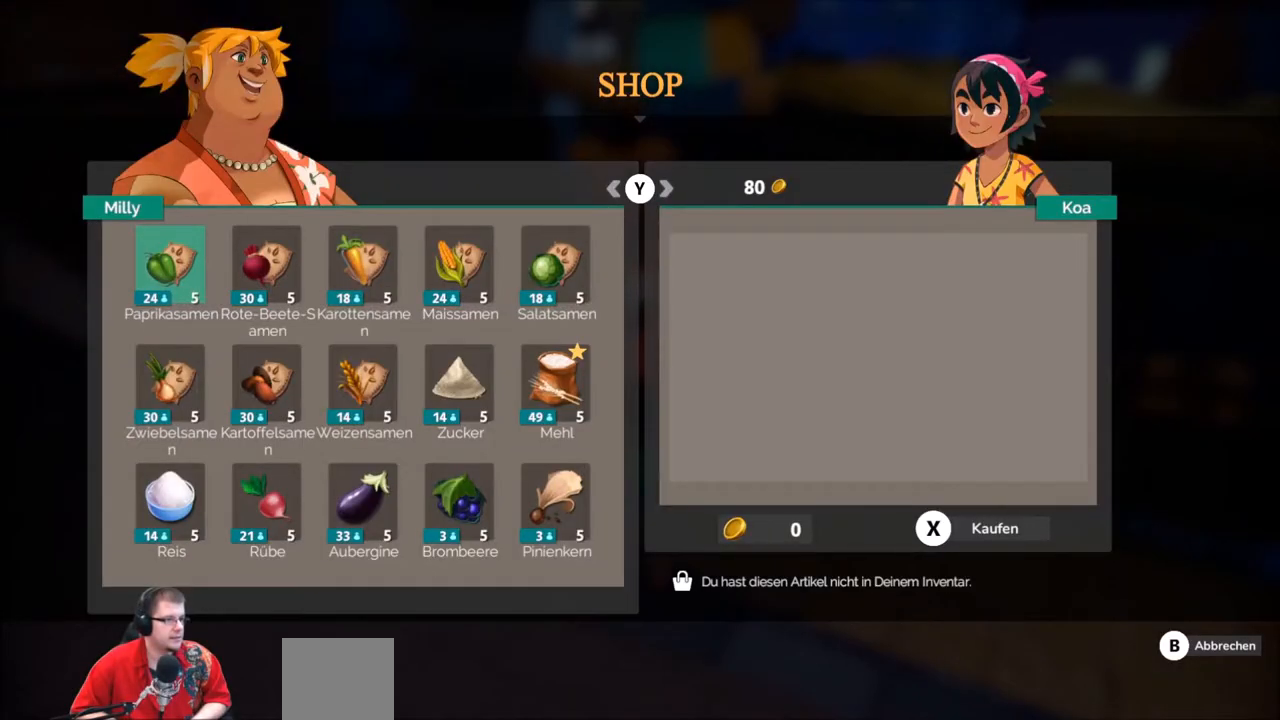
{"buttons": [], "left_stick": "center", "right_stick": "center", "events": [[300, "Y", "down"], [367, "Y", "up"]]}
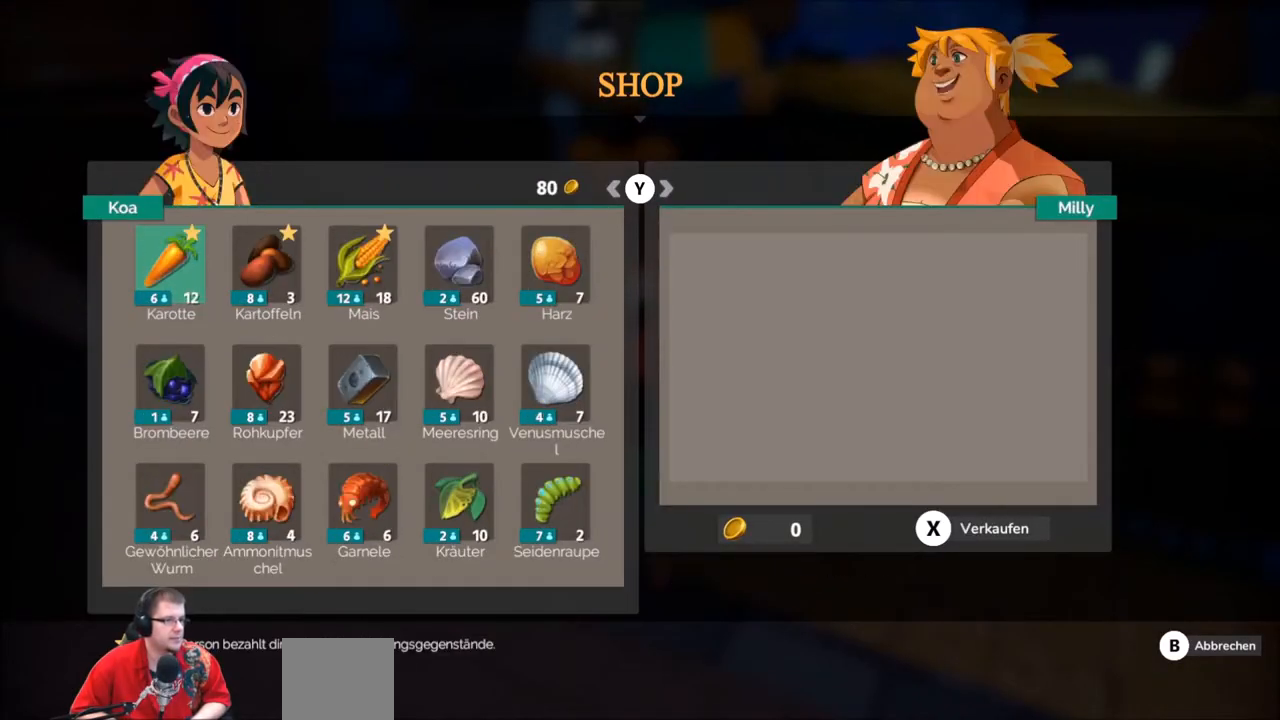
{"buttons": [], "left_stick": "right", "right_stick": "center", "events": [[467, "left_stick", "right"]]}
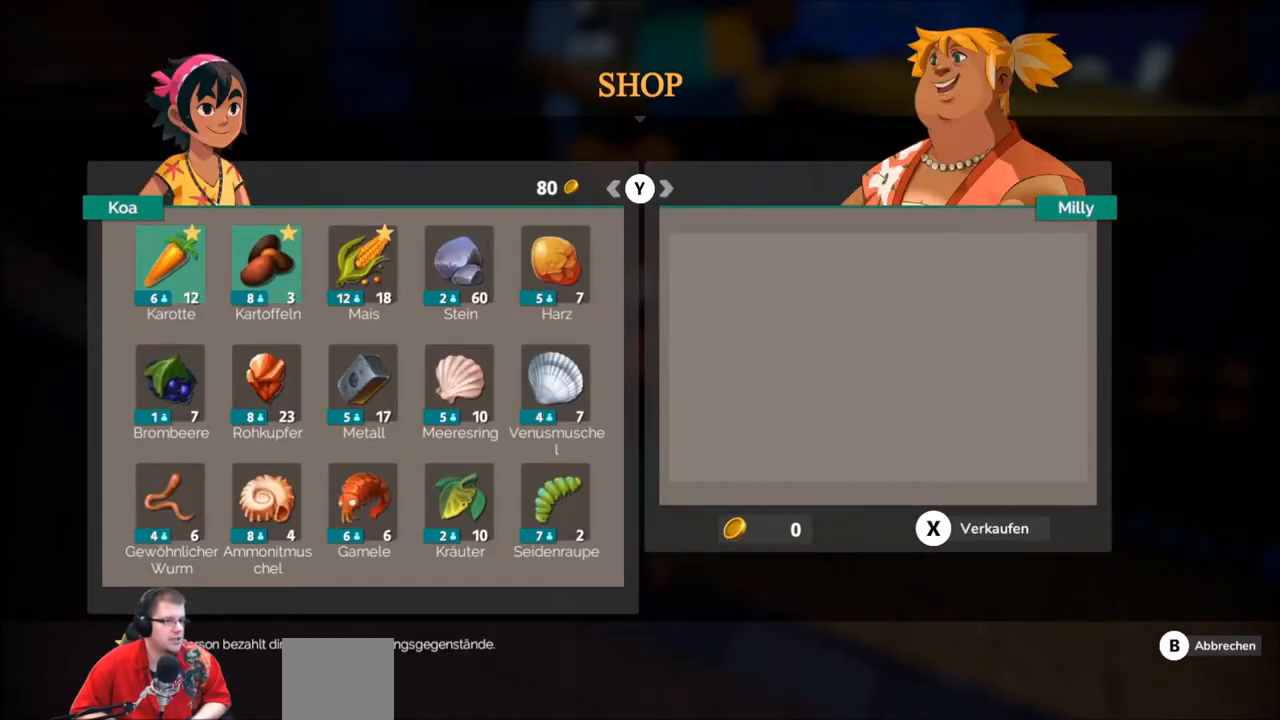
{"buttons": [], "left_stick": "center", "right_stick": "center", "events": [[167, "left_stick", "center"]]}
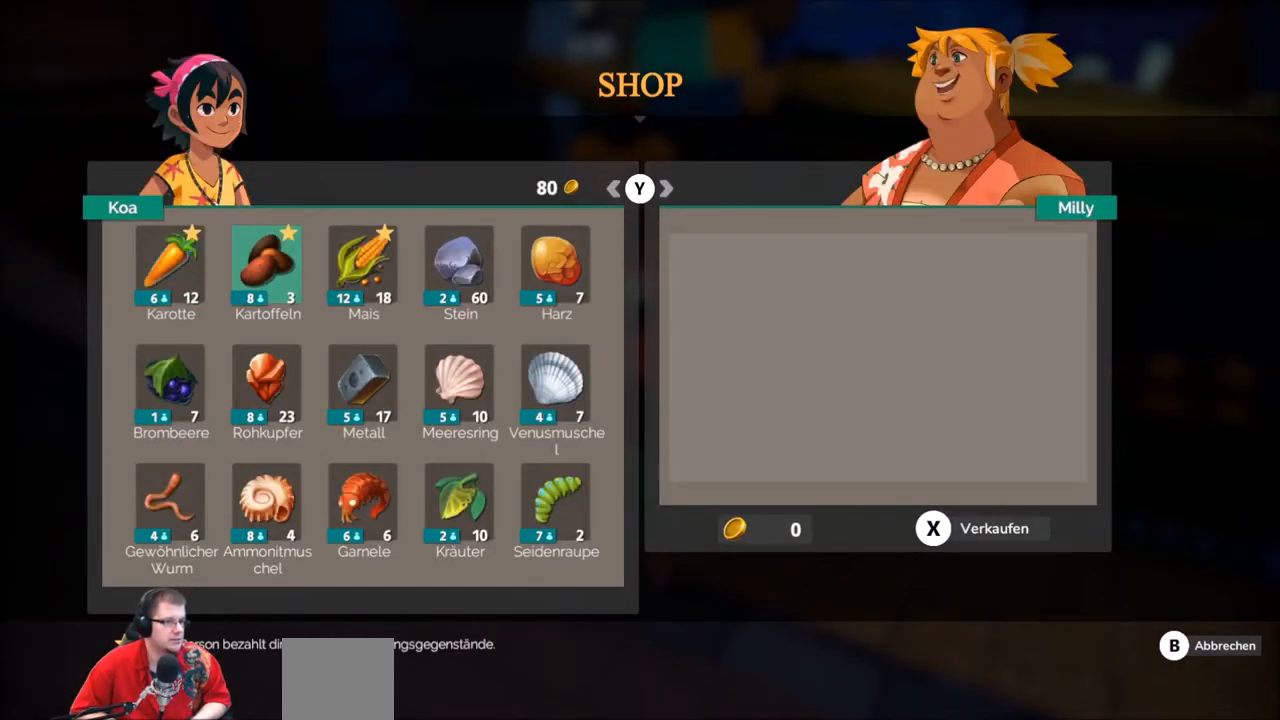
{"buttons": [], "left_stick": "center", "right_stick": "center", "events": [[300, "left_stick", "right"], [467, "left_stick", "center"]]}
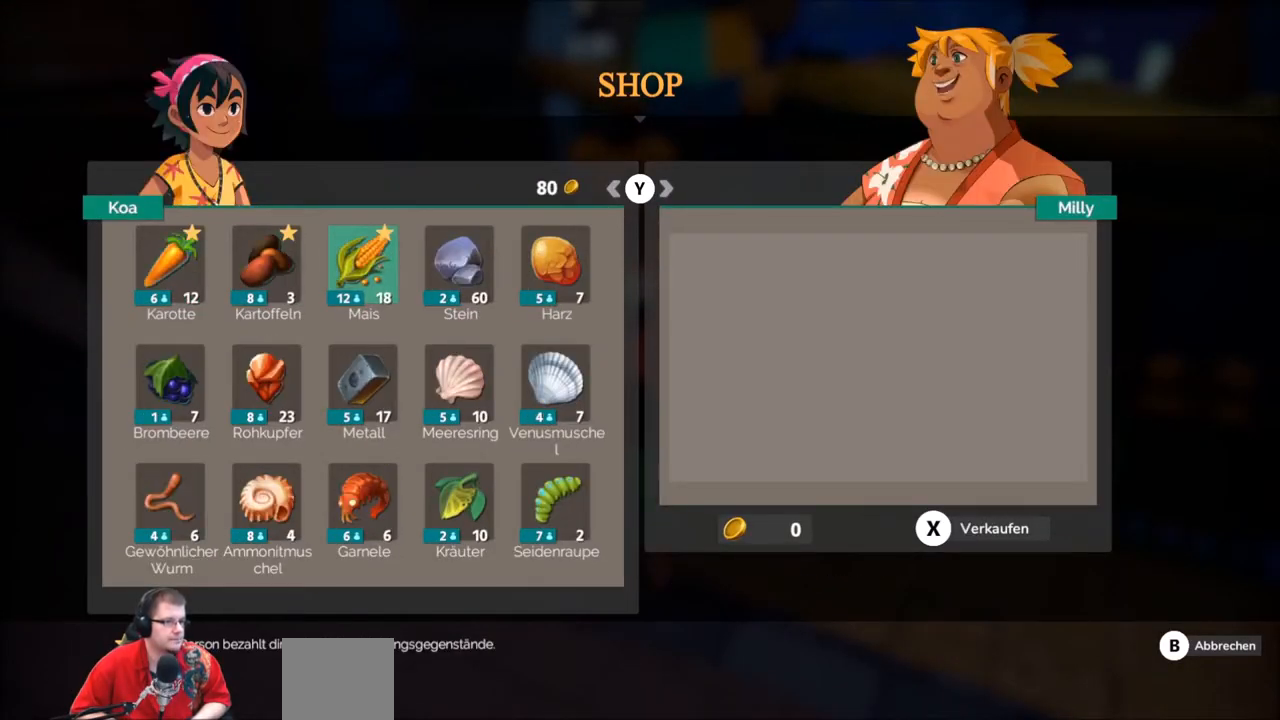
{"buttons": [], "left_stick": "left", "right_stick": "center", "events": [[434, "left_stick", "left"]]}
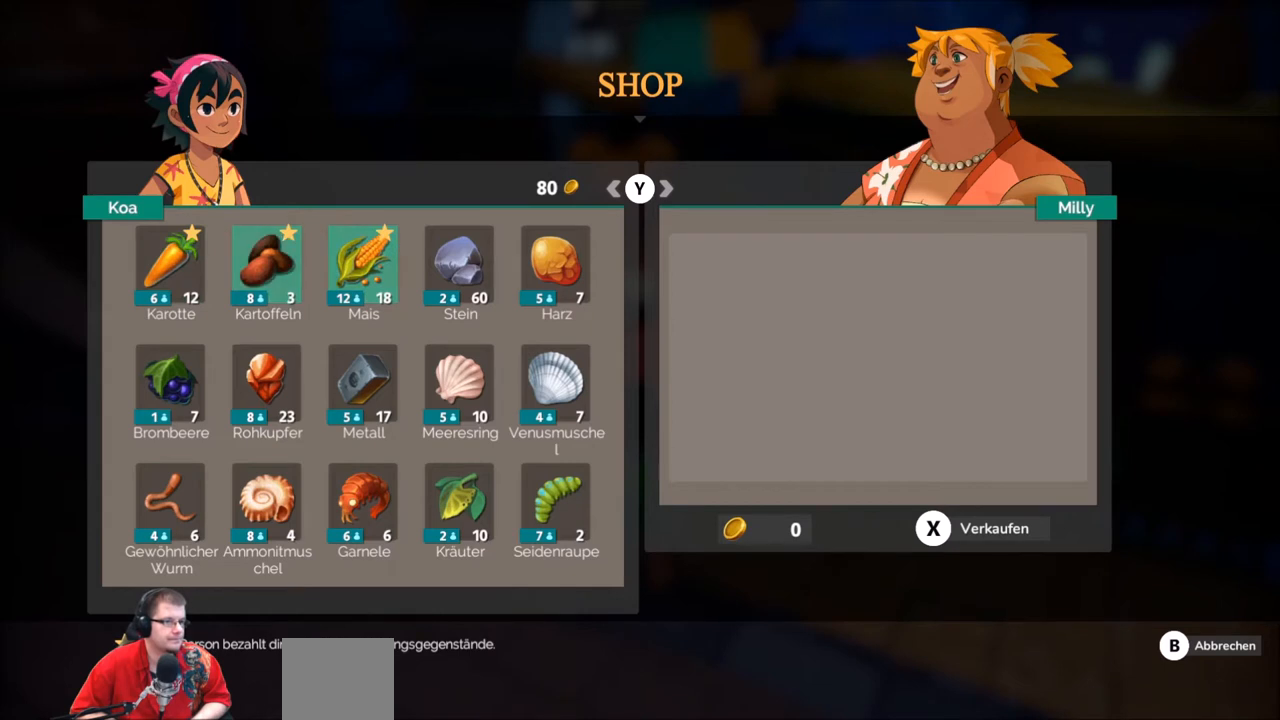
{"buttons": [], "left_stick": "left", "right_stick": "center", "events": [[100, "left_stick", "center"], [367, "left_stick", "left"]]}
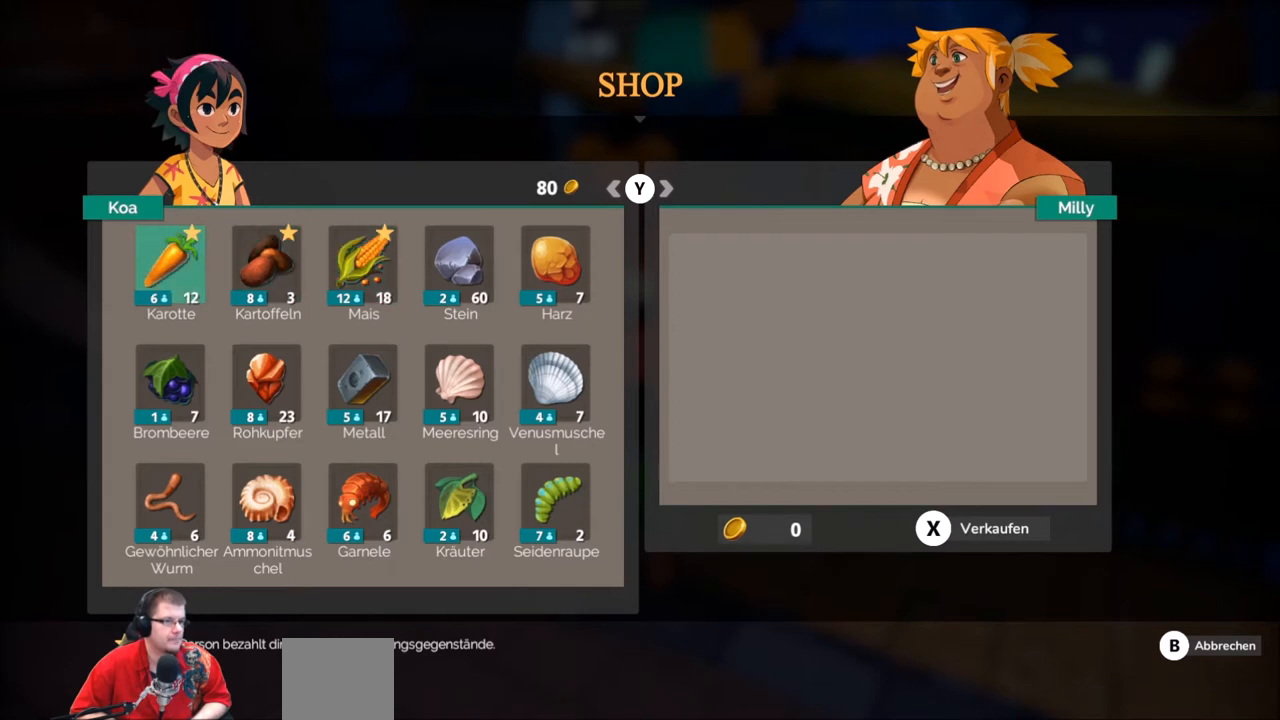
{"buttons": [], "left_stick": "center", "right_stick": "center", "events": [[33, "left_stick", "center"], [267, "A", "down"], [400, "A", "up"]]}
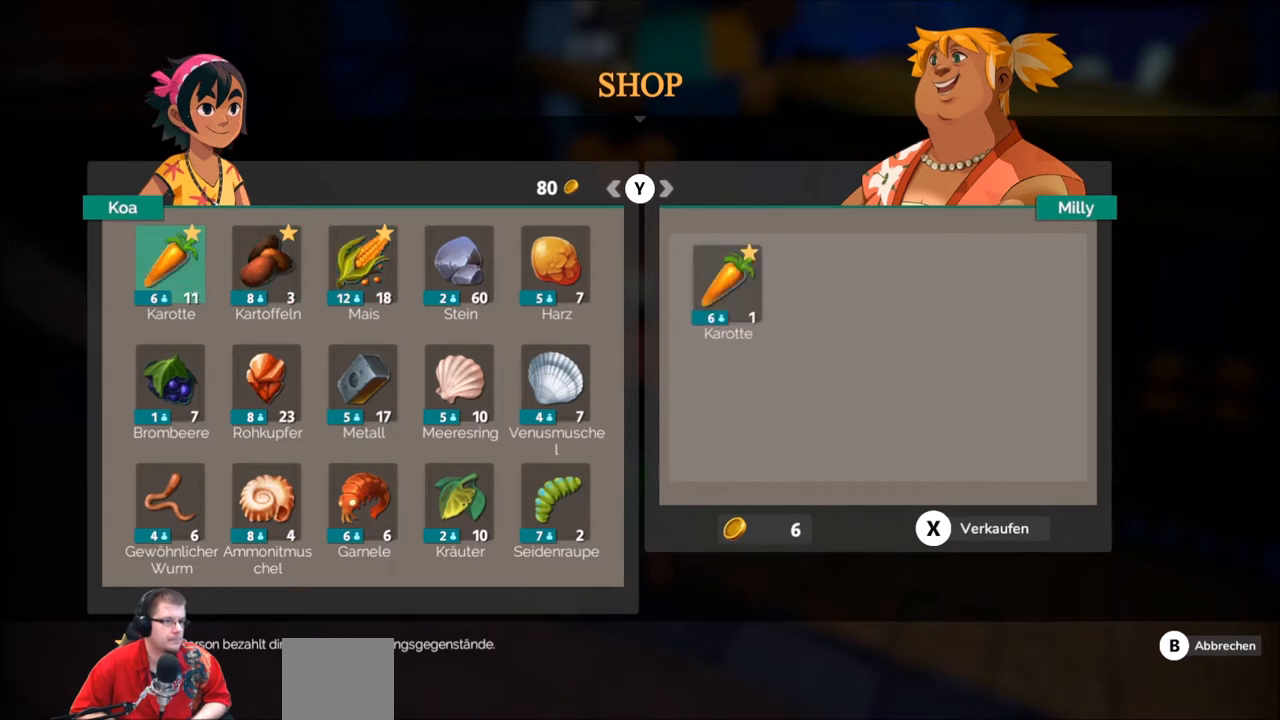
{"buttons": ["A"], "left_stick": "center", "right_stick": "center", "events": [[101, "A", "down"], [201, "A", "up"], [401, "A", "down"]]}
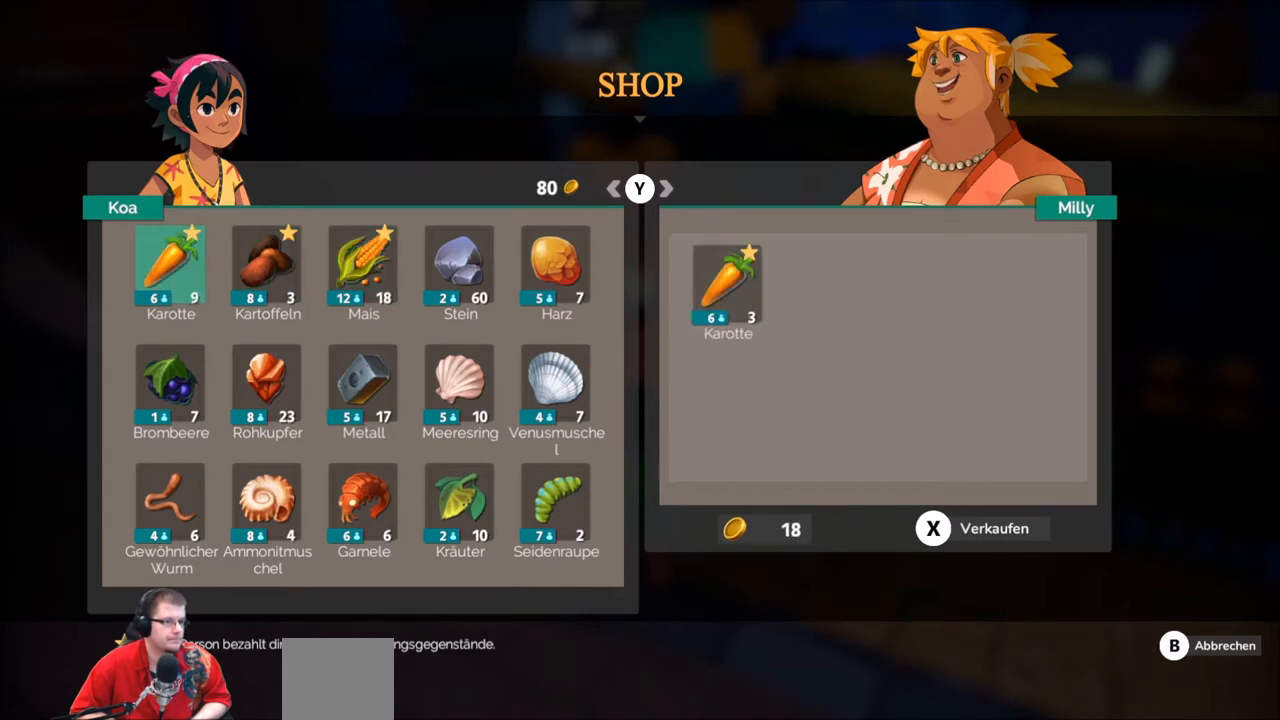
{"buttons": [], "left_stick": "center", "right_stick": "center", "events": [[33, "A", "up"], [234, "A", "down"], [334, "A", "up"]]}
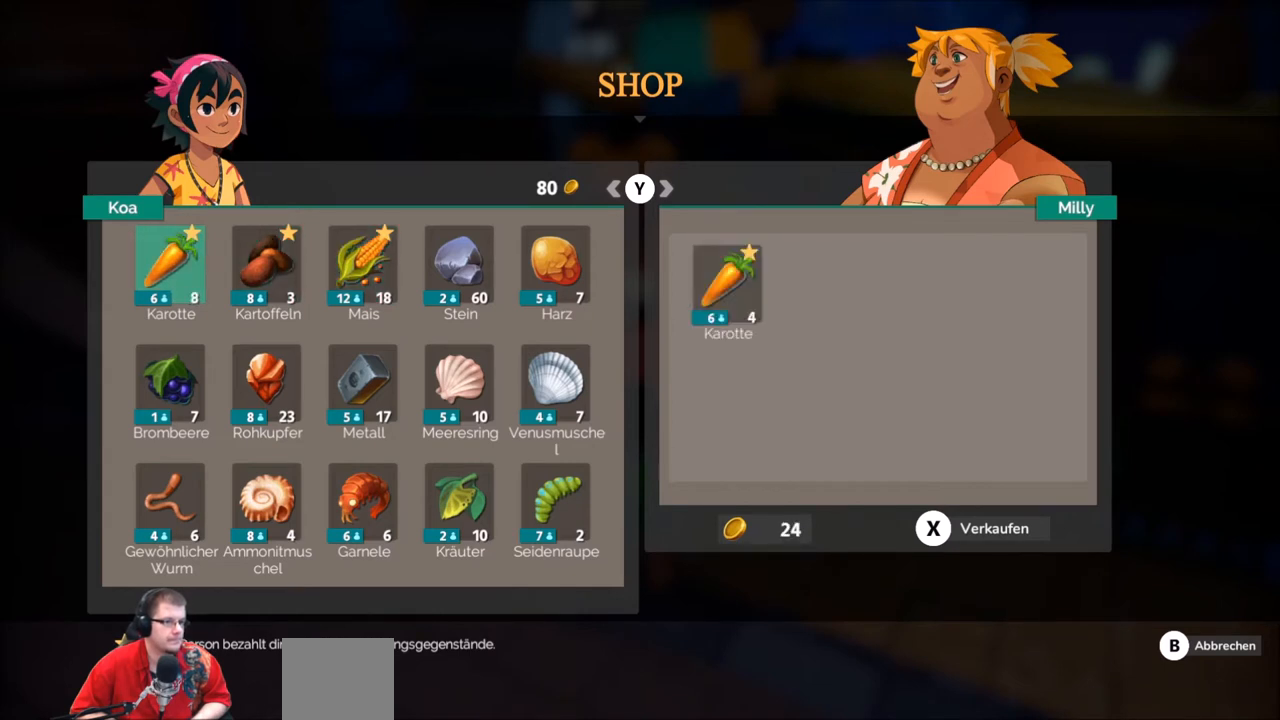
{"buttons": [], "left_stick": "center", "right_stick": "center", "events": [[66, "A", "down"], [166, "A", "up"]]}
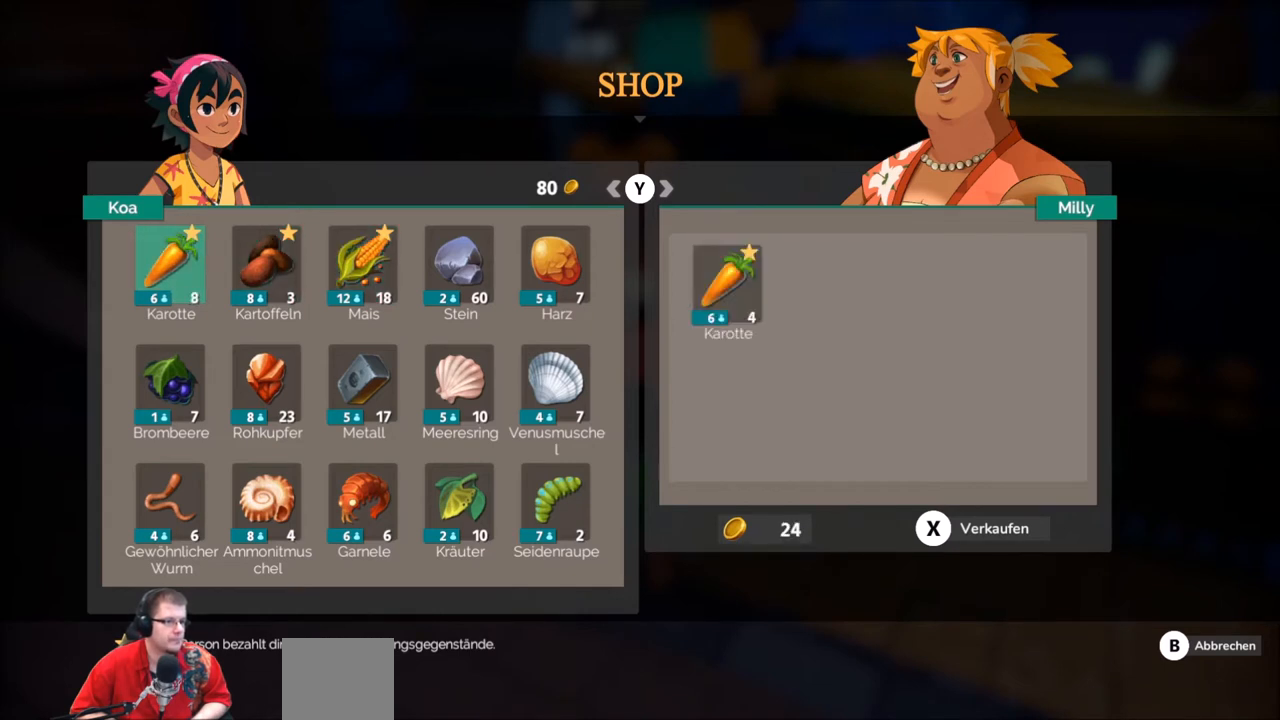
{"buttons": [], "left_stick": "center", "right_stick": "center", "events": []}
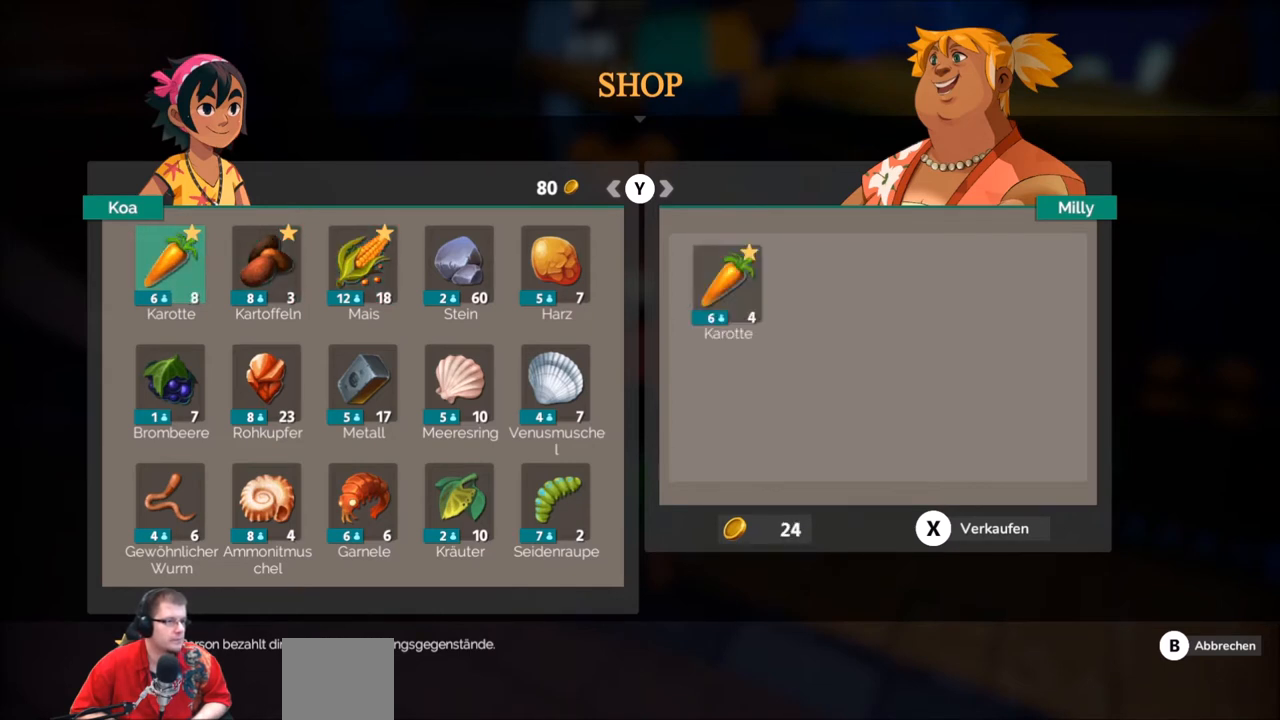
{"buttons": ["A"], "left_stick": "center", "right_stick": "center", "events": [[468, "A", "down"]]}
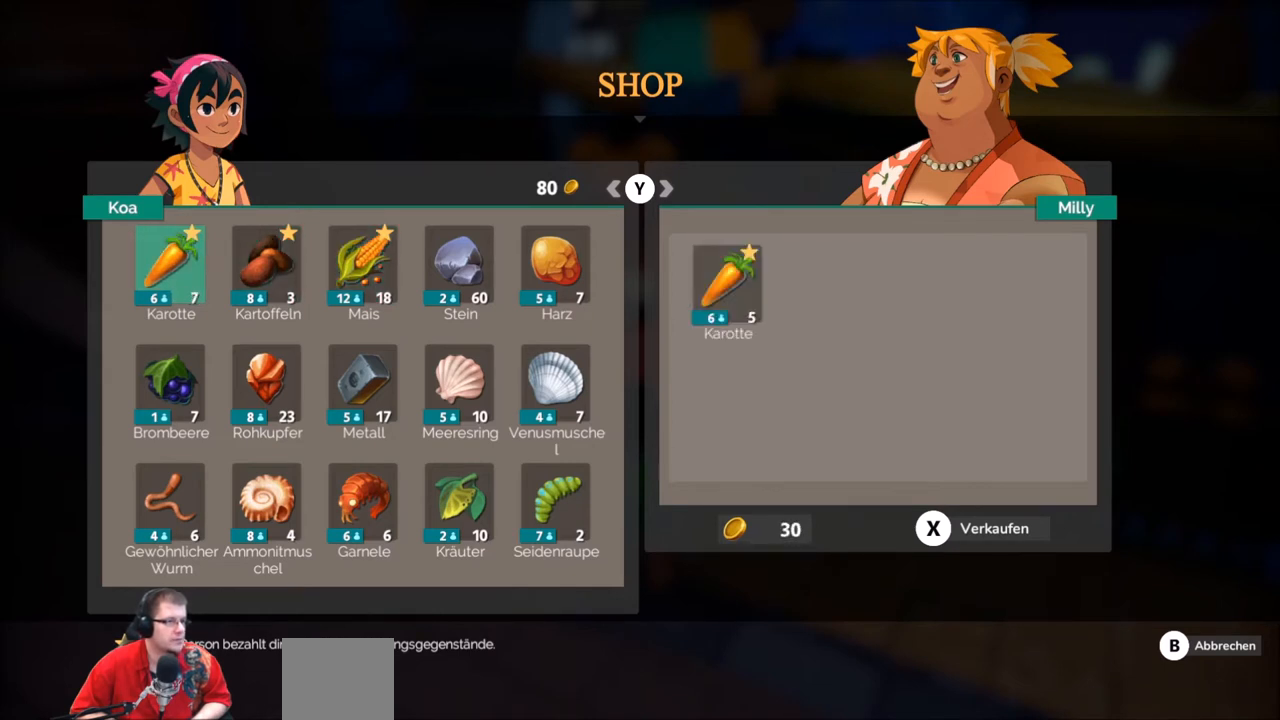
{"buttons": [], "left_stick": "center", "right_stick": "center", "events": [[133, "A", "up"], [300, "left_stick", "right"], [434, "left_stick", "center"]]}
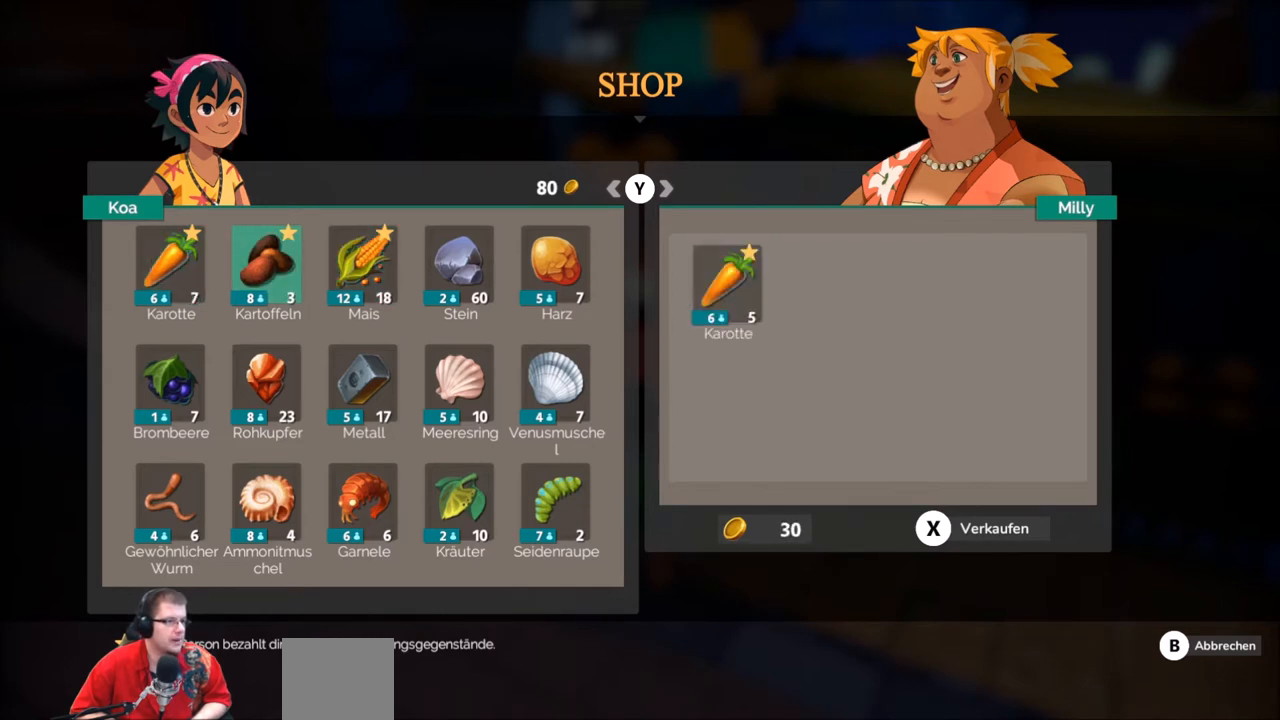
{"buttons": [], "left_stick": "center", "right_stick": "center", "events": [[100, "left_stick", "right"], [266, "left_stick", "center"]]}
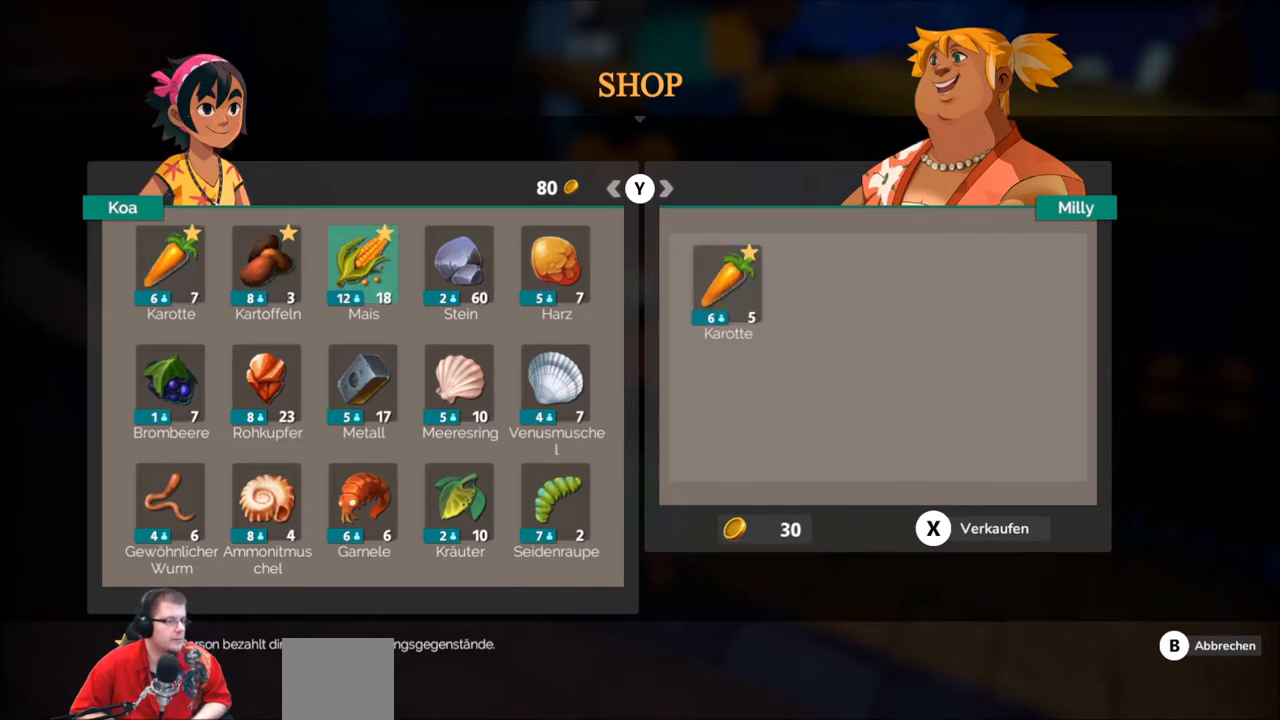
{"buttons": [], "left_stick": "center", "right_stick": "center", "events": []}
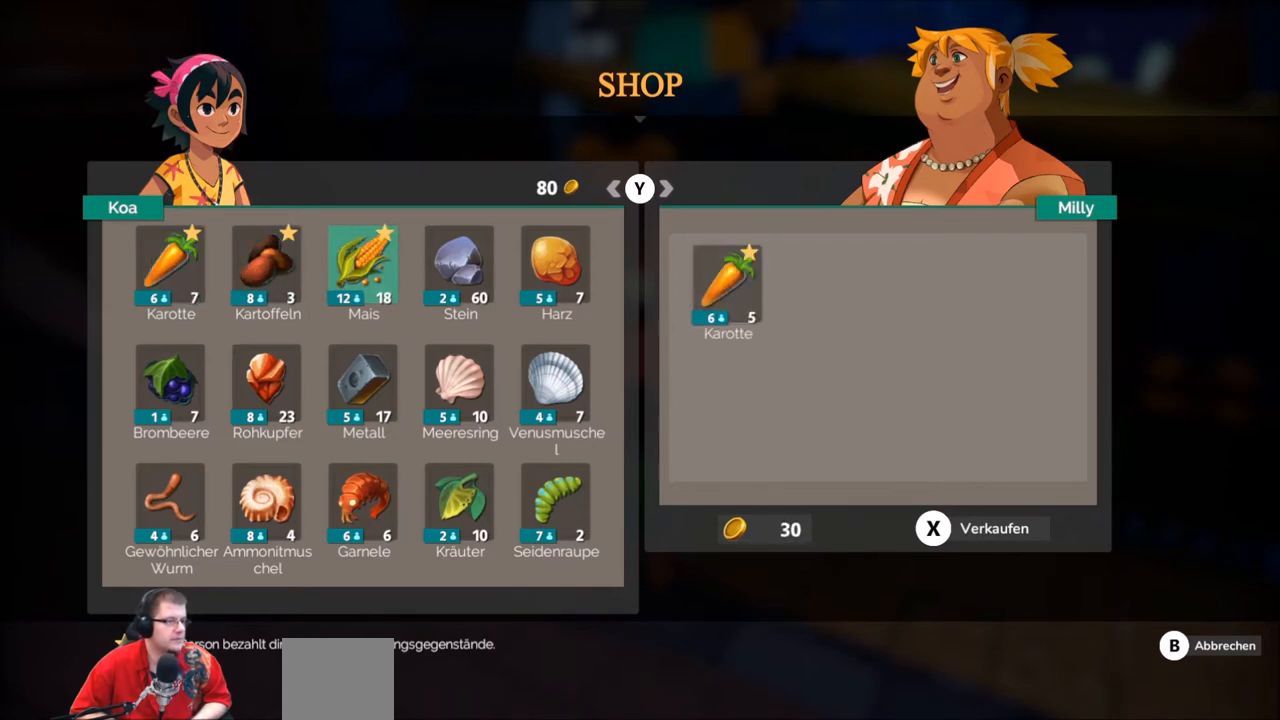
{"buttons": [], "left_stick": "center", "right_stick": "center", "events": [[233, "A", "down"], [400, "A", "up"]]}
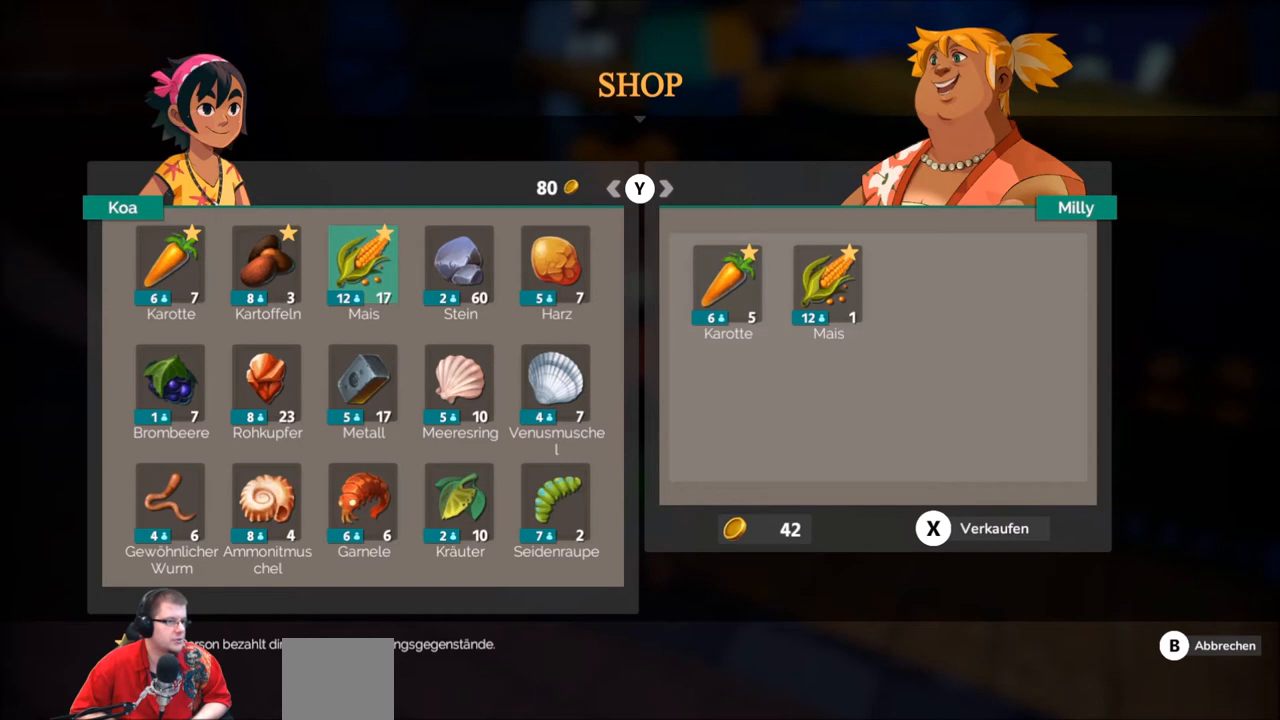
{"buttons": ["A"], "left_stick": "center", "right_stick": "center", "events": [[100, "A", "down"], [267, "A", "up"], [434, "A", "down"]]}
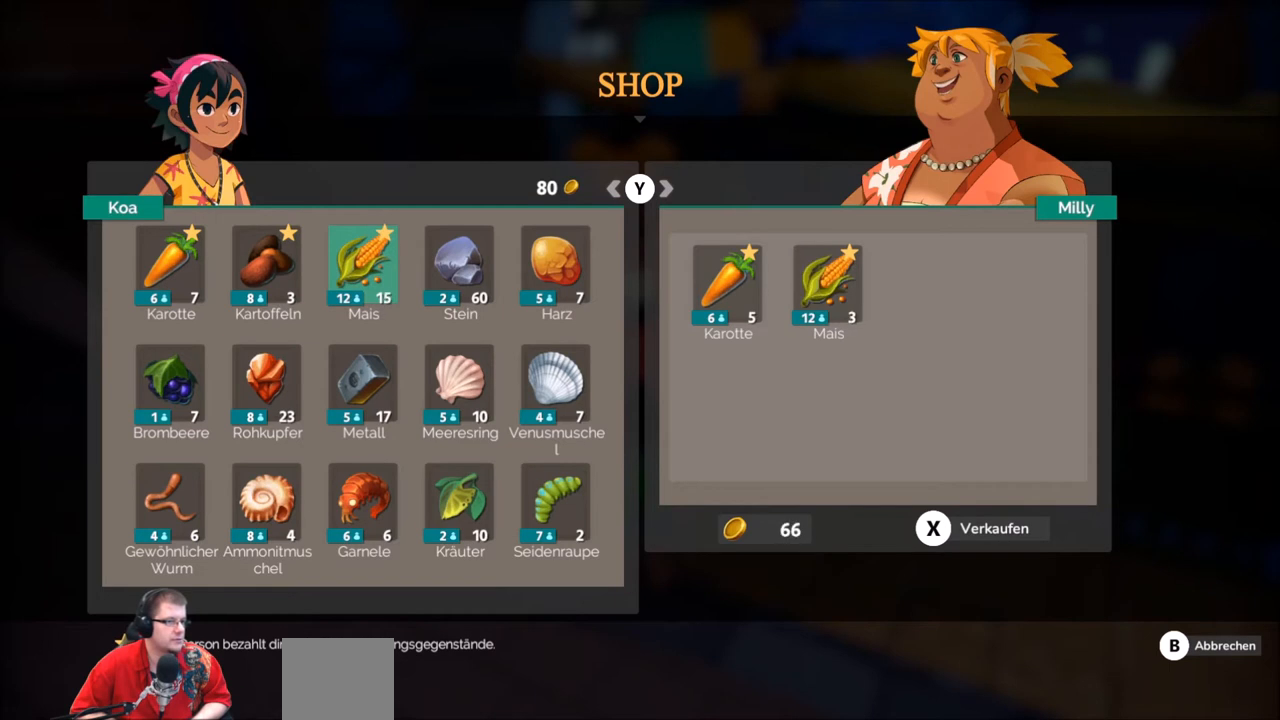
{"buttons": [], "left_stick": "center", "right_stick": "center", "events": [[100, "A", "up"], [367, "A", "down"], [500, "A", "up"]]}
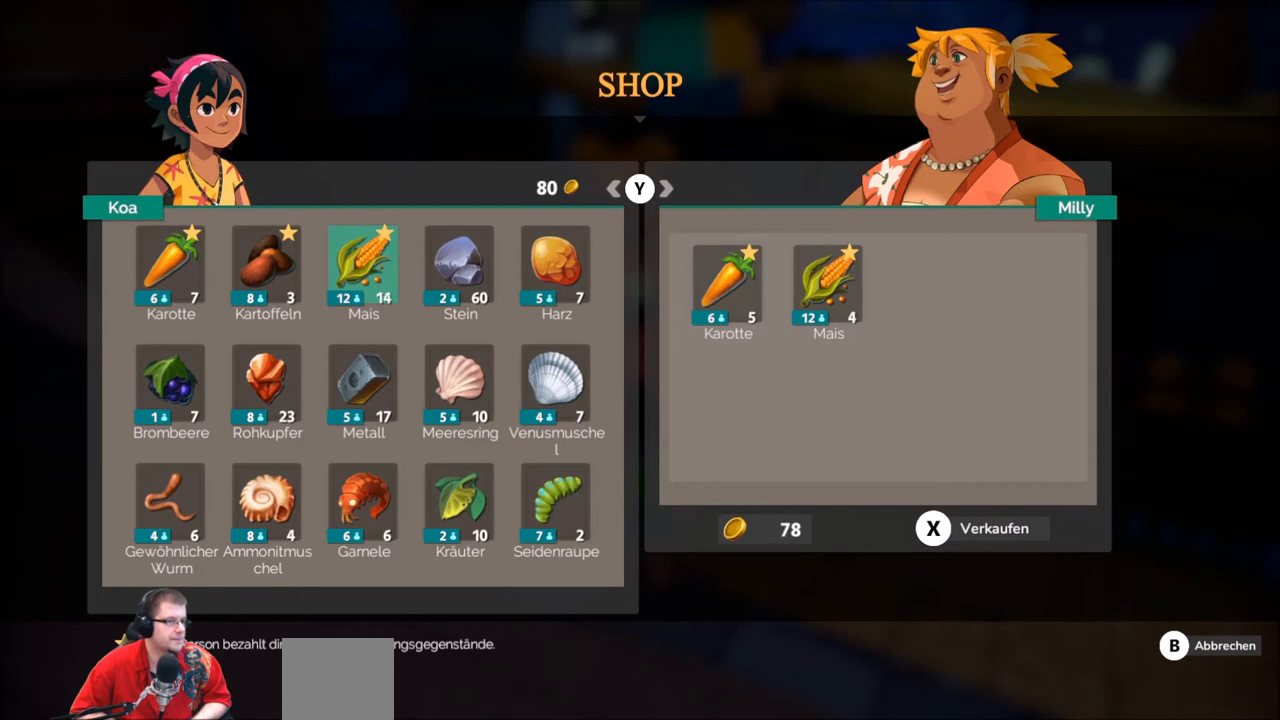
{"buttons": [], "left_stick": "center", "right_stick": "center", "events": [[200, "A", "down"], [367, "A", "up"]]}
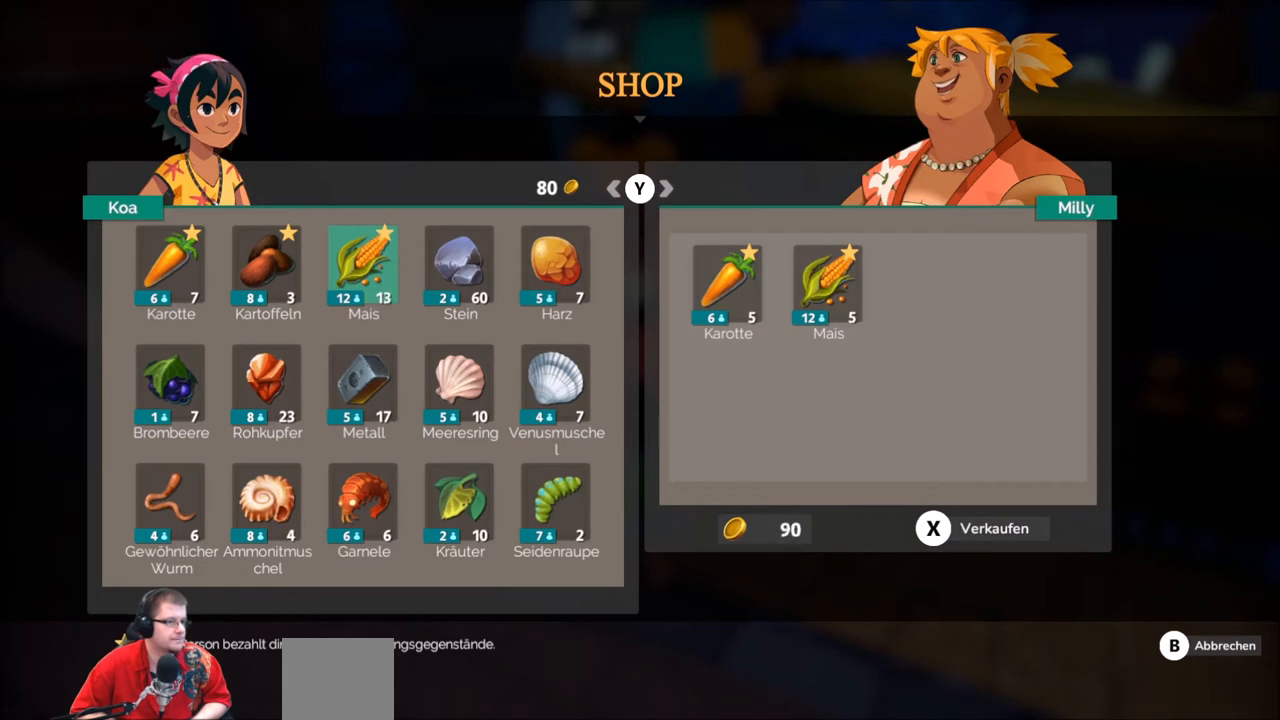
{"buttons": ["A"], "left_stick": "center", "right_stick": "center", "events": [[67, "A", "down"], [201, "A", "up"], [401, "A", "down"]]}
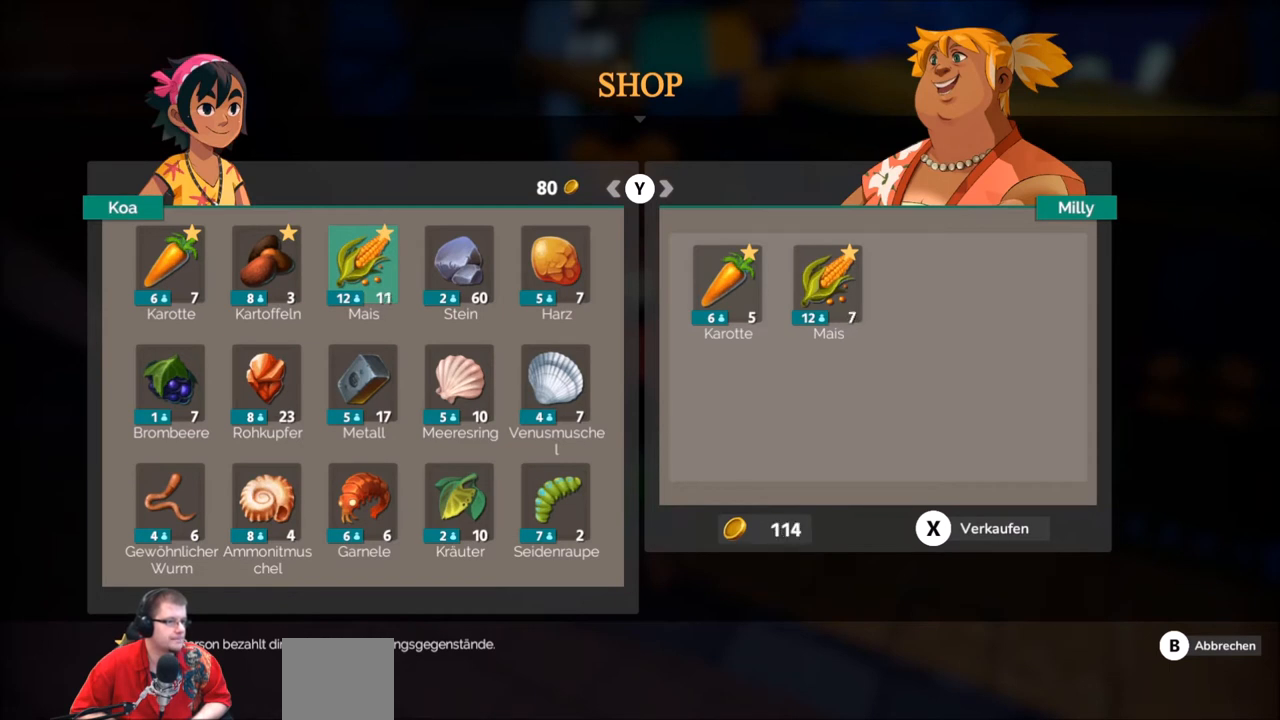
{"buttons": [], "left_stick": "center", "right_stick": "center", "events": [[67, "A", "up"], [234, "A", "down"], [400, "A", "up"]]}
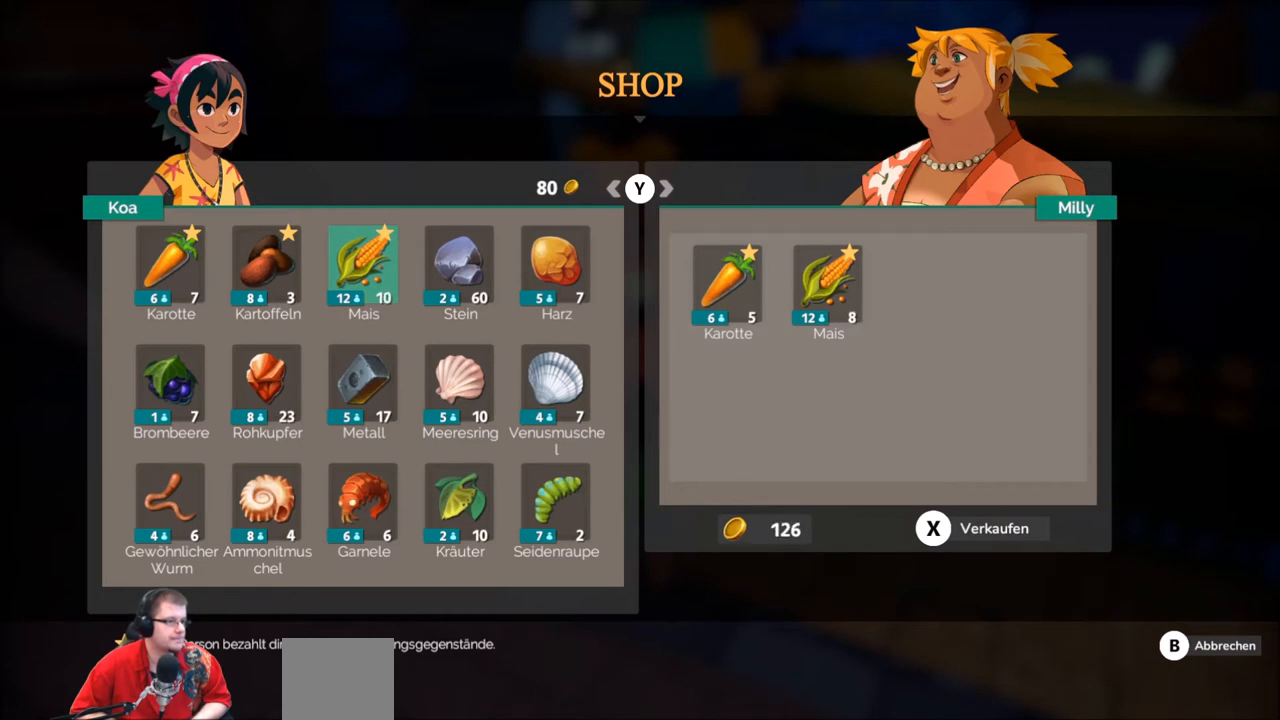
{"buttons": [], "left_stick": "center", "right_stick": "center", "events": []}
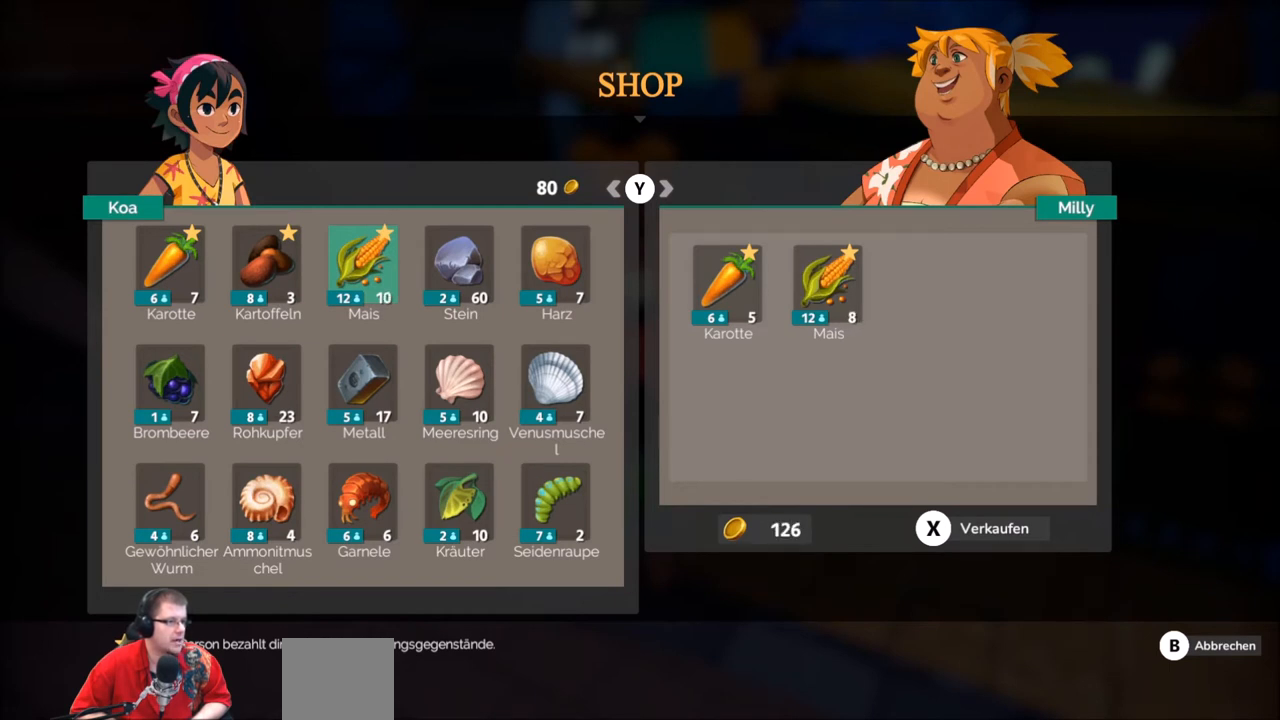
{"buttons": [], "left_stick": "center", "right_stick": "center", "events": [[100, "X", "down"], [234, "X", "up"]]}
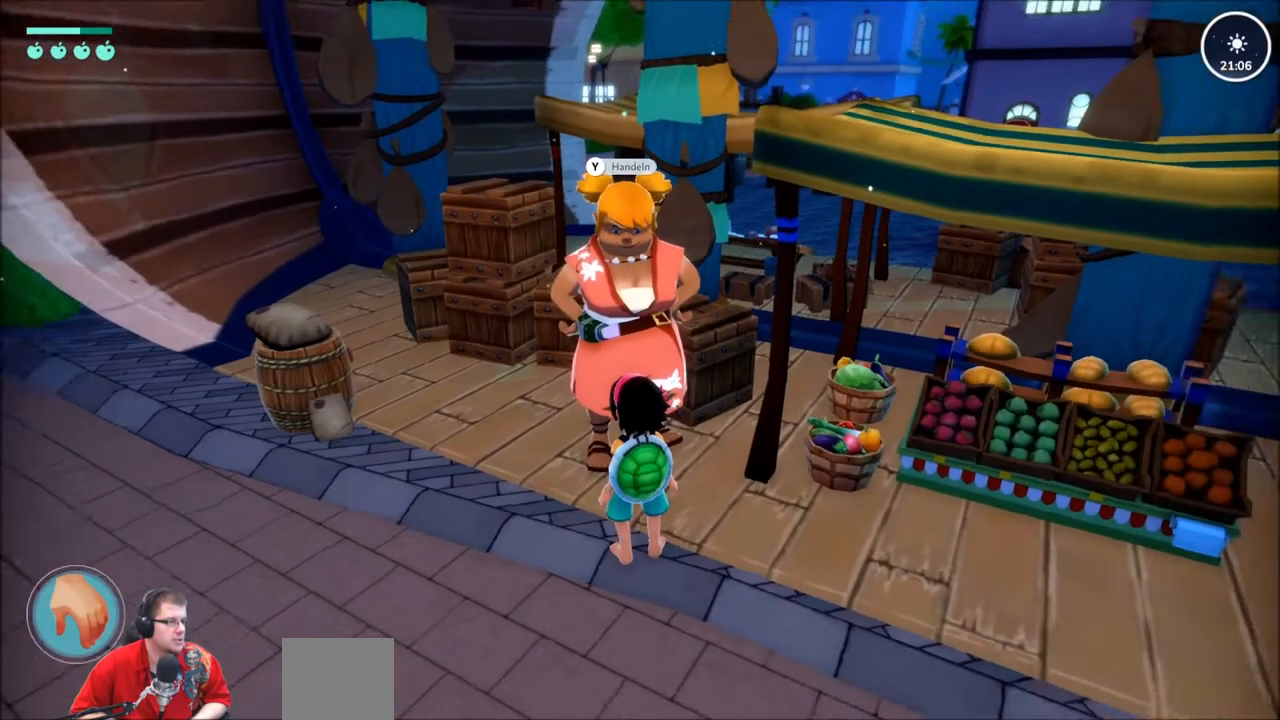
{"buttons": [], "left_stick": "down-right", "right_stick": "right", "events": [[134, "left_stick", "down"], [134, "right_stick", "right"], [368, "left_stick", "down-right"]]}
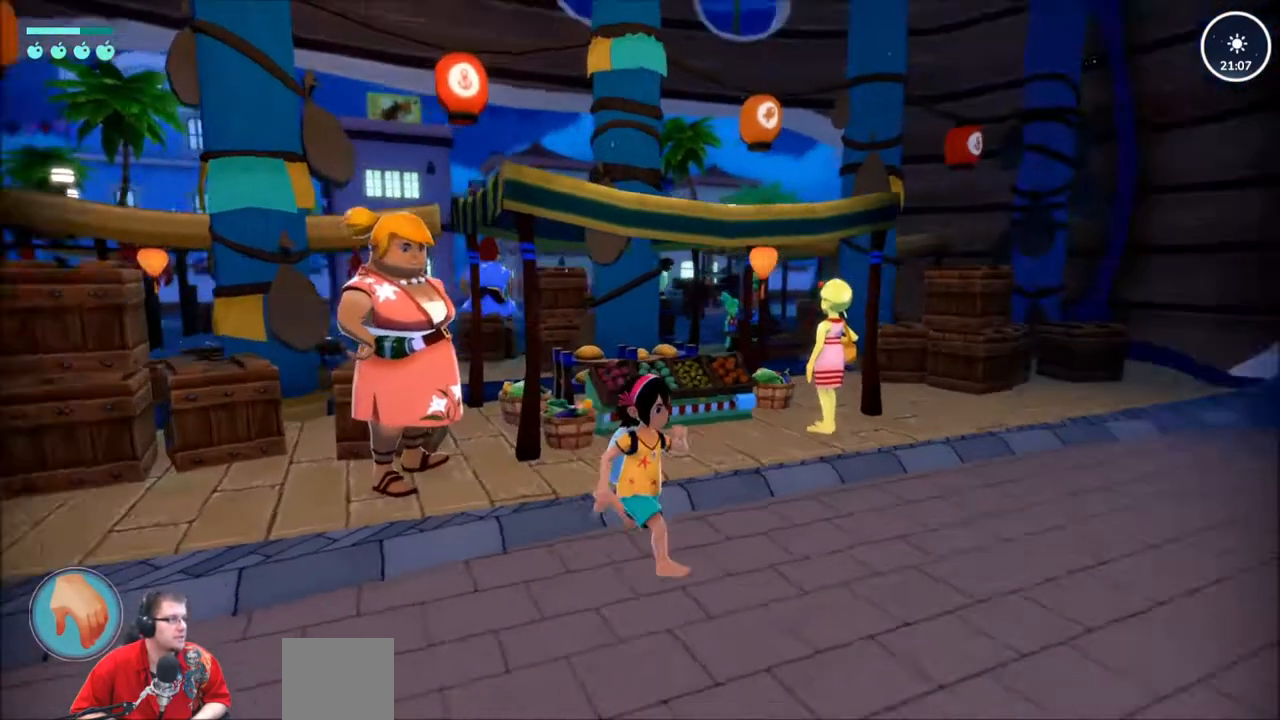
{"buttons": [], "left_stick": "up", "right_stick": "center", "events": [[167, "left_stick", "up-right"], [467, "left_stick", "up"], [501, "right_stick", "center"]]}
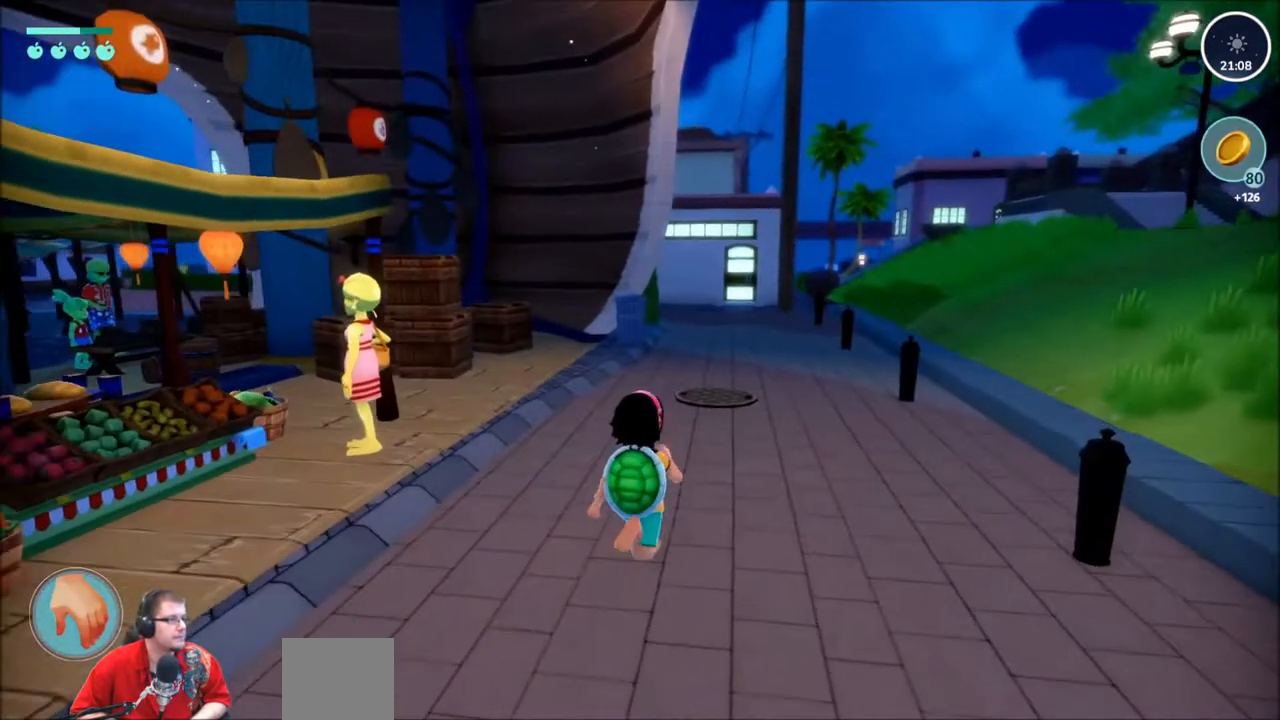
{"buttons": [], "left_stick": "up", "right_stick": "center", "events": []}
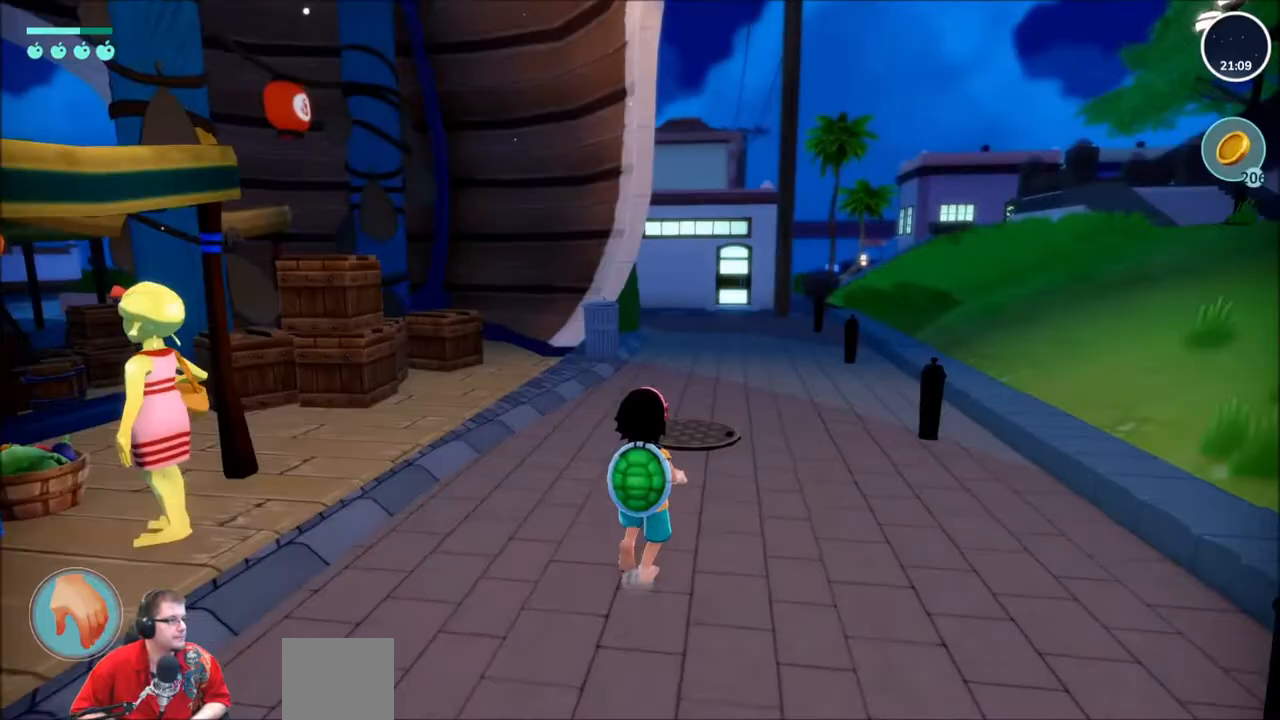
{"buttons": ["R2"], "left_stick": "up", "right_stick": "center", "events": [[167, "R2", "down"]]}